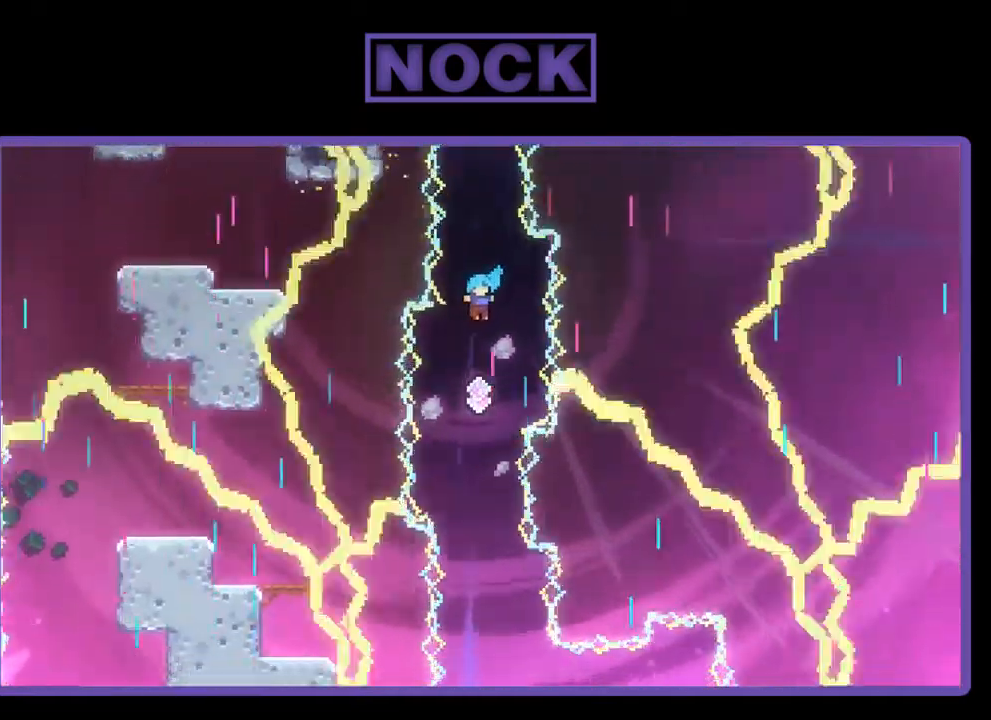
Gameplay with a controller (PlayStation layout); each line is a JSON object with the inputs held at the frame after it. "events" lists button and stick changes between this image and that frame as [ms after this image, input, new state], when the widget could be followed in between. Not read: right_stick.
{"buttons": ["R2", "DPAD_RIGHT"], "left_stick": "center", "events": [[117, "DPAD_LEFT", "down"], [217, "DPAD_LEFT", "up"], [484, "DPAD_RIGHT", "down"]]}
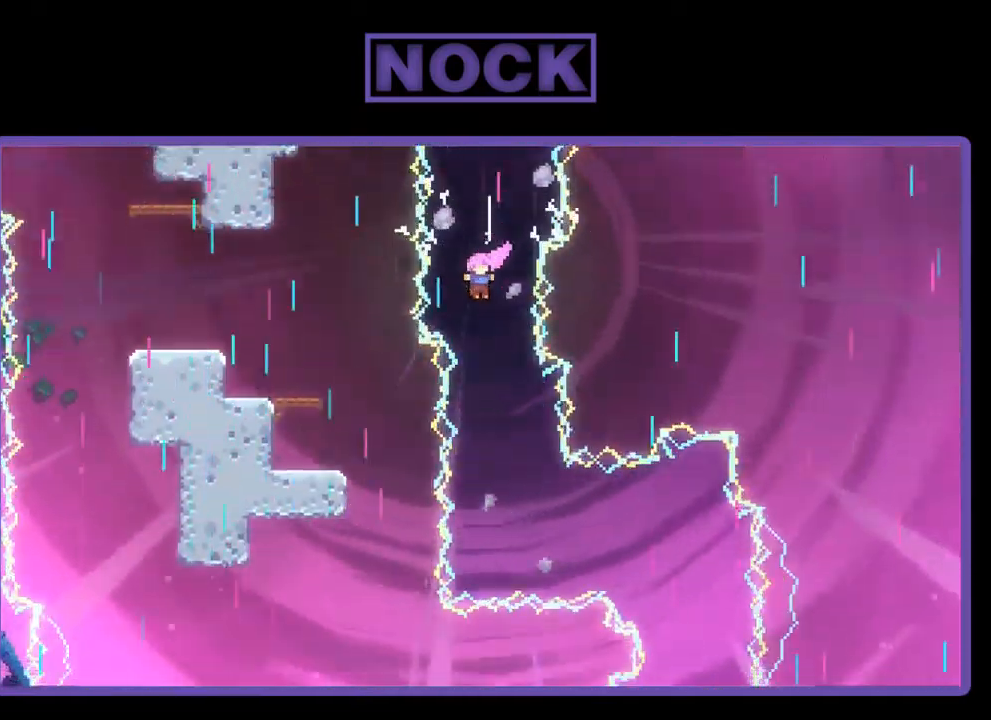
{"buttons": ["R2"], "left_stick": "center", "events": [[84, "DPAD_RIGHT", "up"]]}
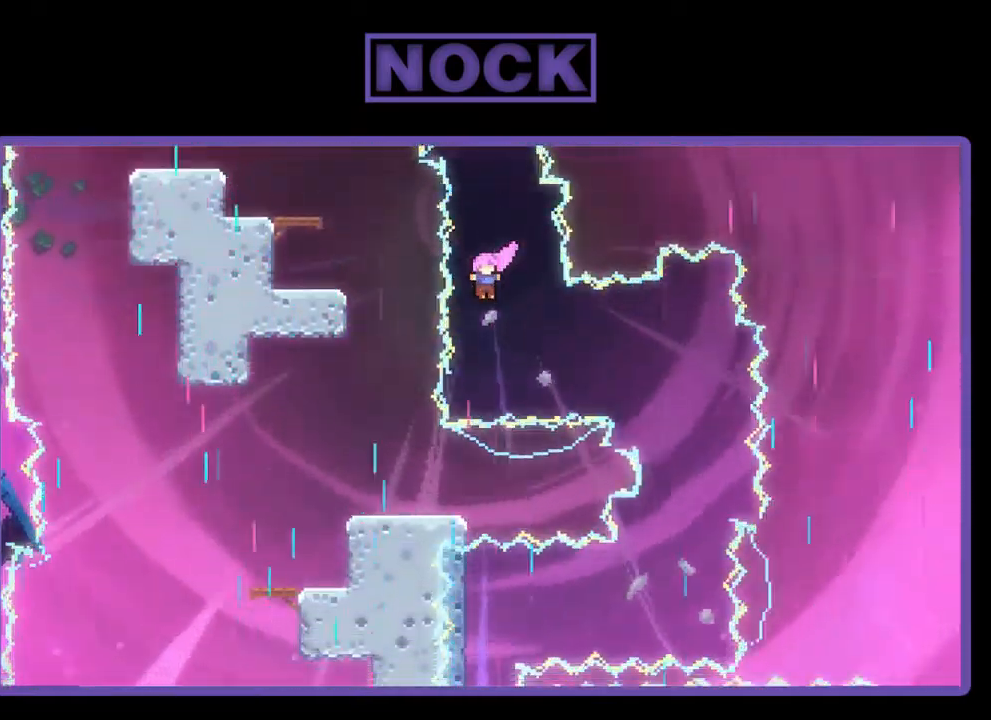
{"buttons": ["R2"], "left_stick": "center", "events": [[50, "DPAD_RIGHT", "down"], [150, "CIRCLE", "down"], [317, "CIRCLE", "up"], [350, "DPAD_RIGHT", "up"]]}
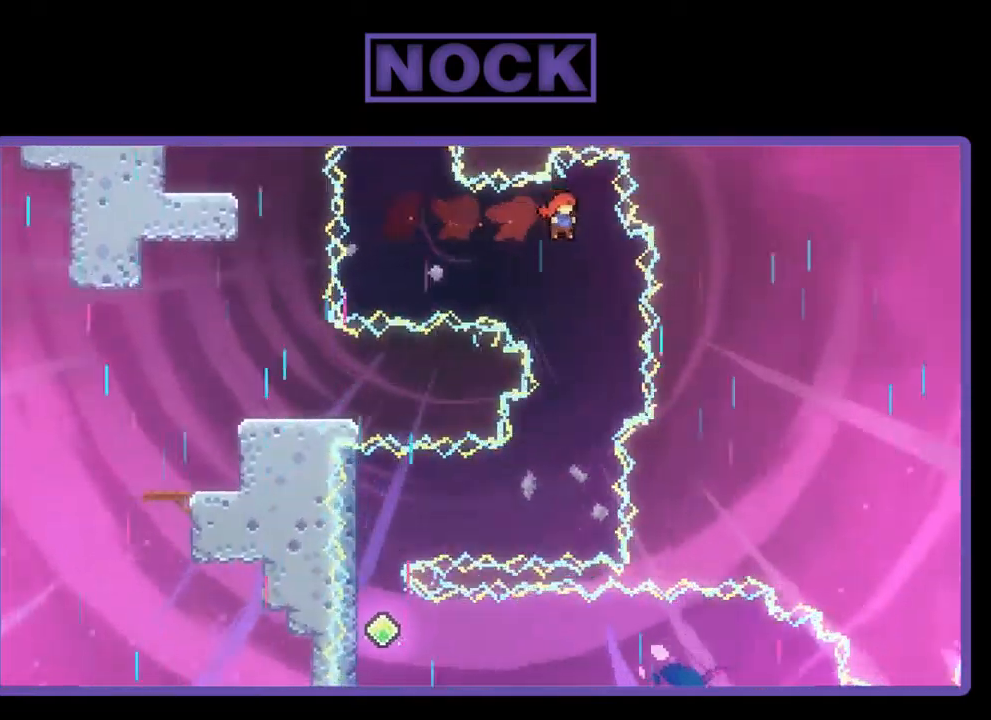
{"buttons": ["R2"], "left_stick": "center", "events": []}
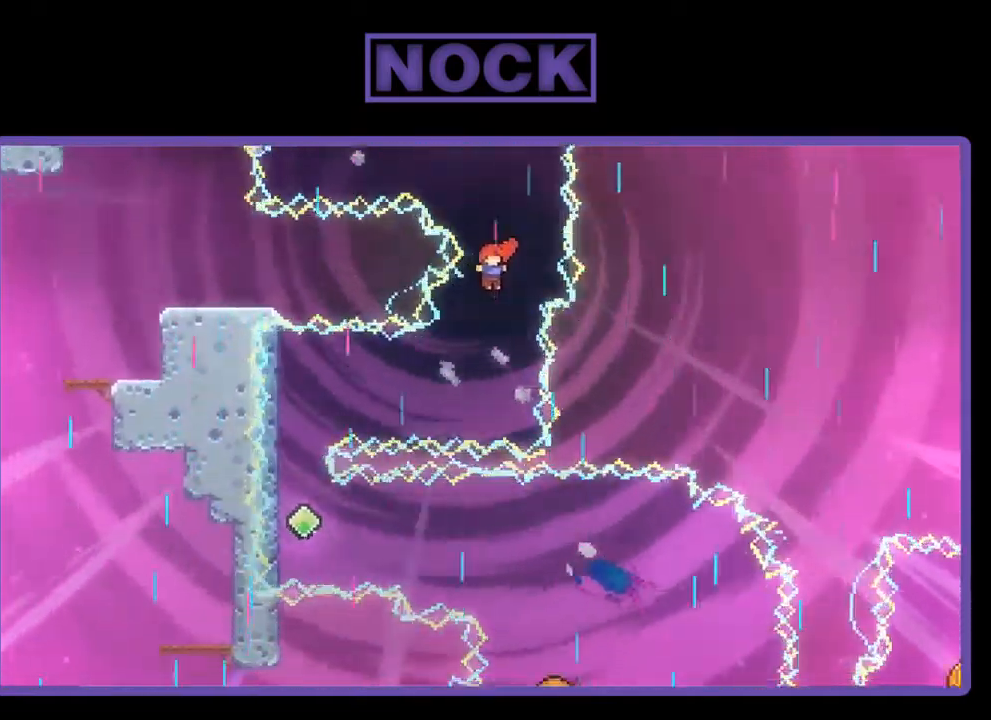
{"buttons": ["CIRCLE", "R2", "DPAD_LEFT"], "left_stick": "center", "events": [[184, "DPAD_LEFT", "down"], [284, "CIRCLE", "down"]]}
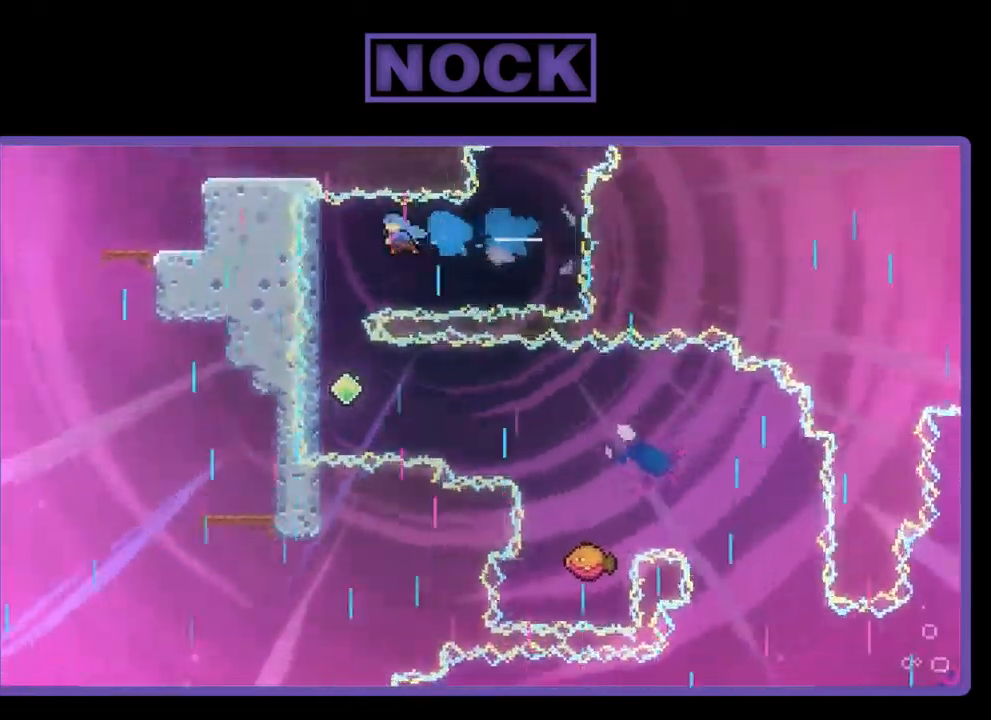
{"buttons": ["R2", "DPAD_DOWN"], "left_stick": "center", "events": [[17, "CIRCLE", "up"], [284, "DPAD_LEFT", "up"], [417, "DPAD_DOWN", "down"]]}
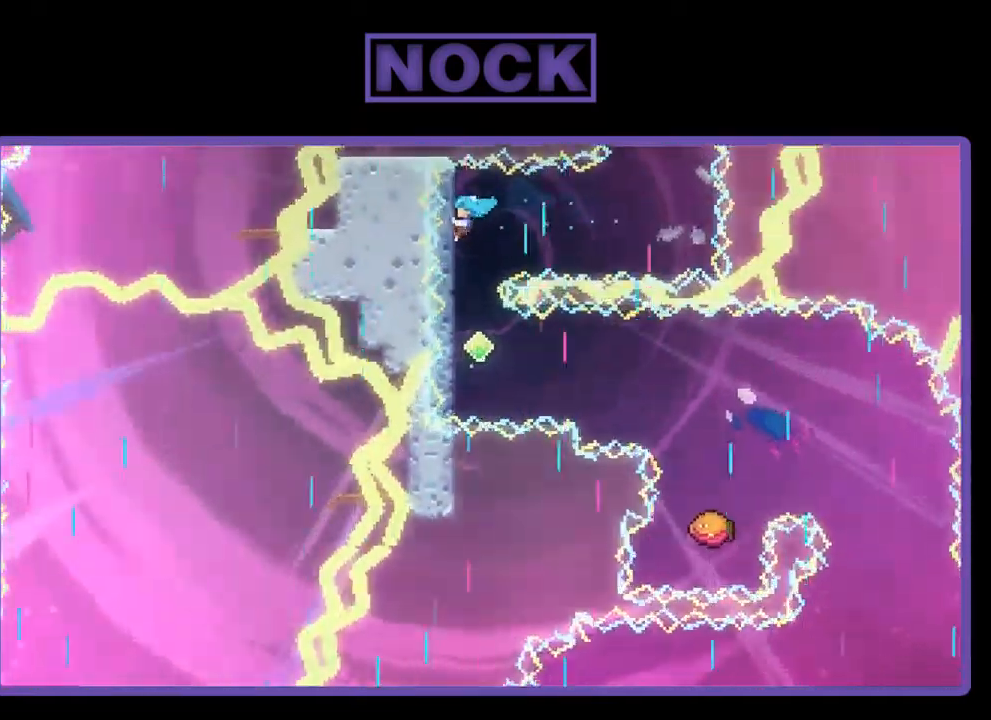
{"buttons": ["R2"], "left_stick": "center", "events": [[450, "DPAD_DOWN", "up"]]}
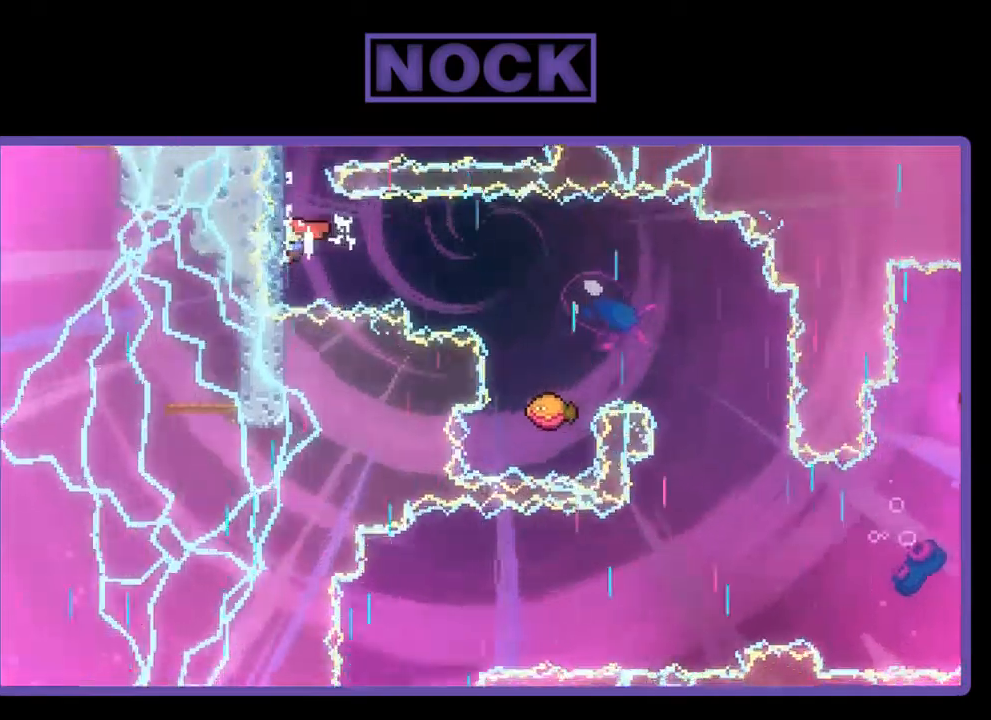
{"buttons": ["R2"], "left_stick": "center", "events": []}
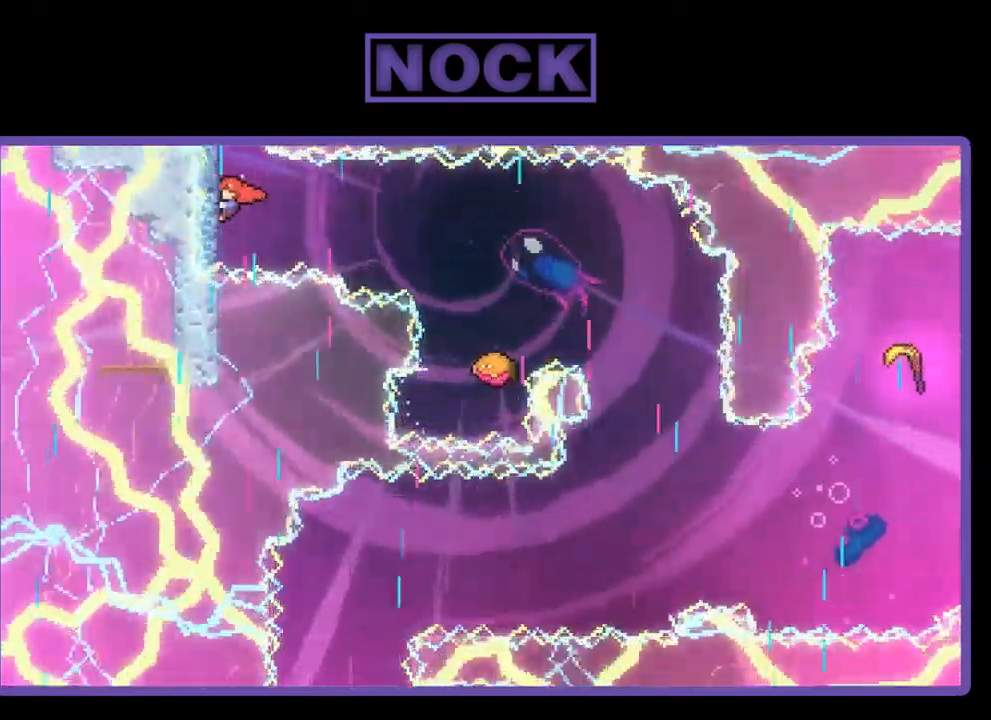
{"buttons": ["R2", "DPAD_RIGHT"], "left_stick": "center", "events": [[67, "CIRCLE", "down"], [67, "DPAD_RIGHT", "down"], [300, "CIRCLE", "up"]]}
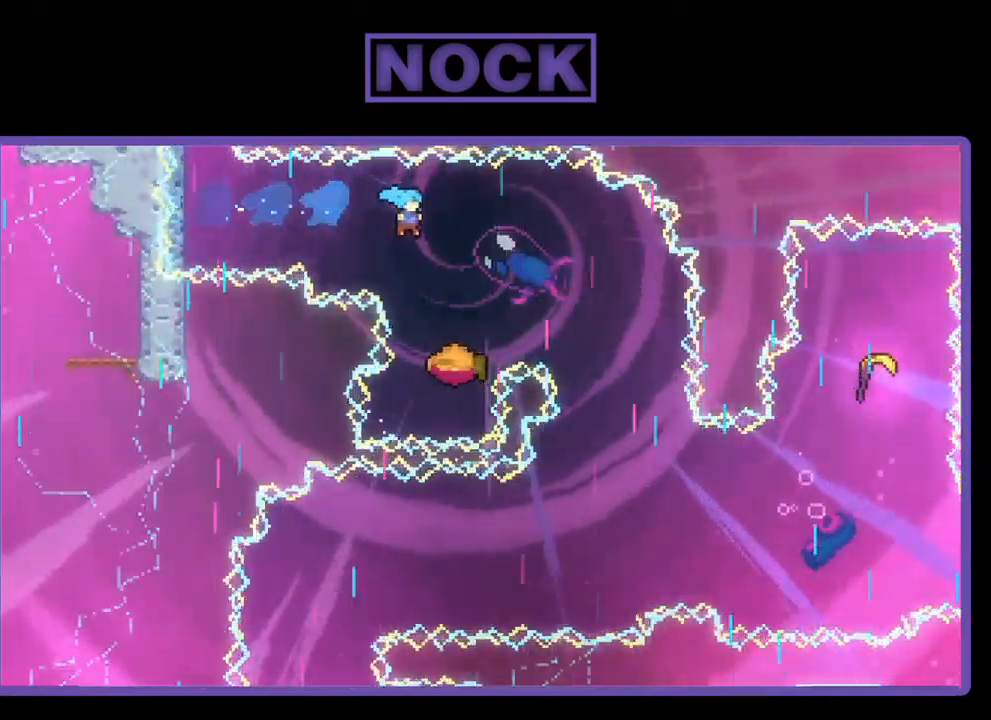
{"buttons": ["R2", "DPAD_RIGHT"], "left_stick": "center", "events": [[67, "DPAD_RIGHT", "up"], [267, "DPAD_RIGHT", "down"]]}
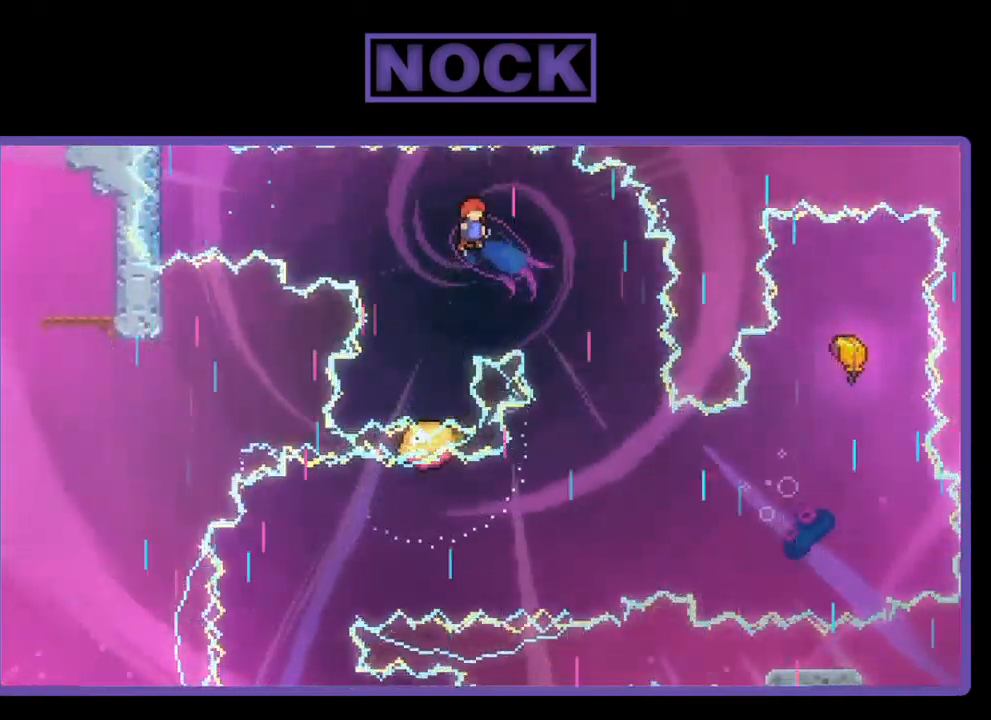
{"buttons": ["R2"], "left_stick": "center", "events": [[300, "DPAD_RIGHT", "up"]]}
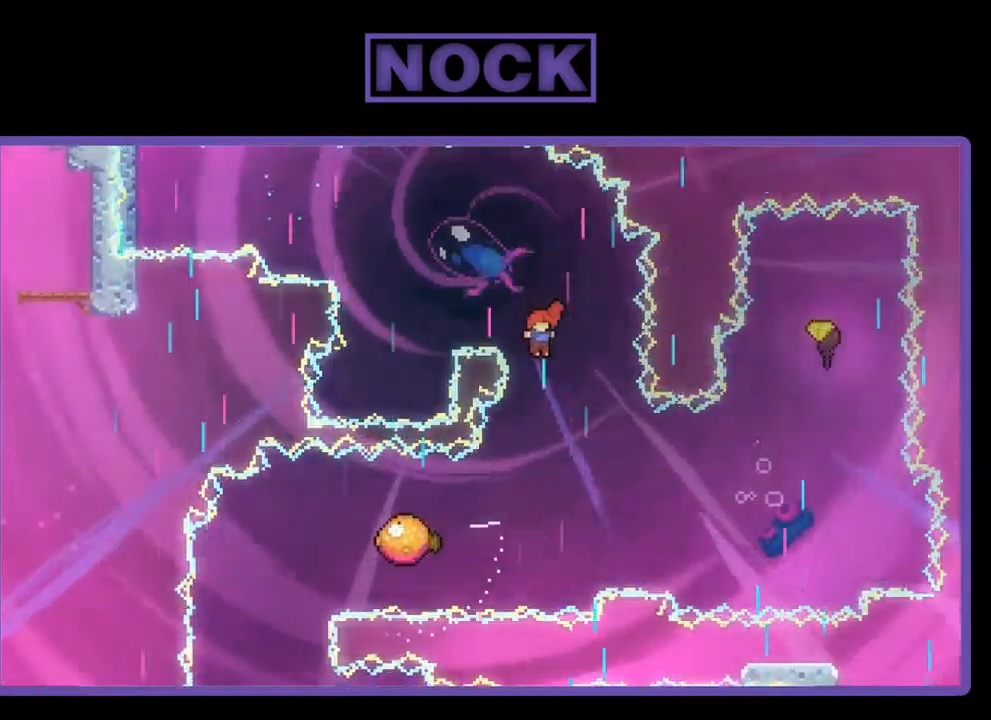
{"buttons": ["R2"], "left_stick": "center", "events": []}
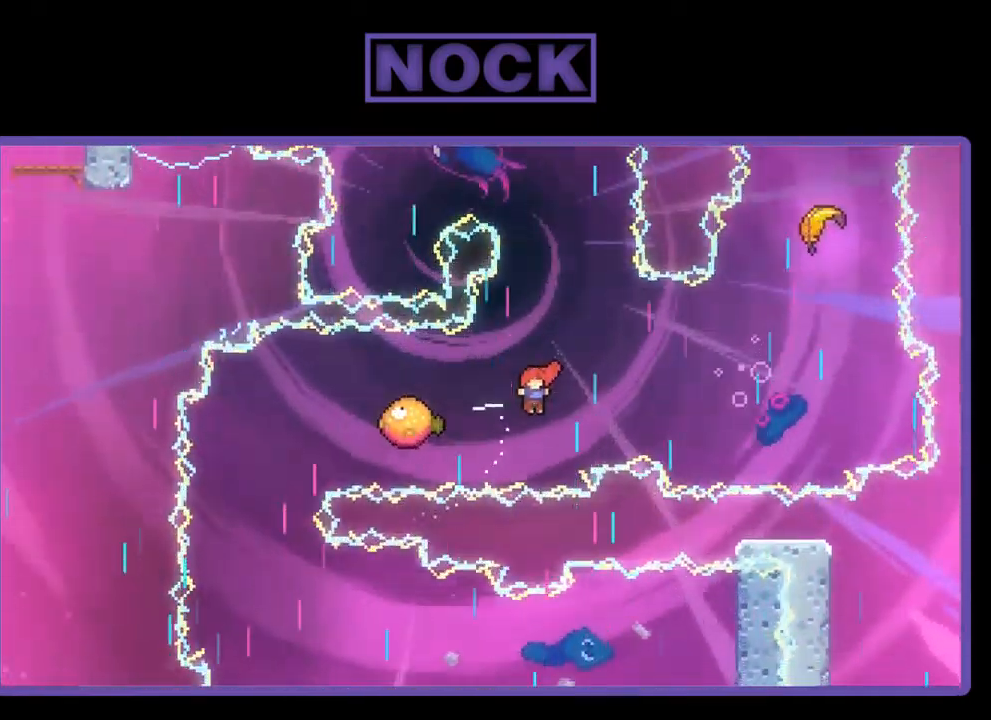
{"buttons": ["R2", "DPAD_RIGHT"], "left_stick": "center", "events": [[34, "DPAD_LEFT", "down"], [134, "CIRCLE", "down"], [334, "DPAD_LEFT", "up"], [367, "CIRCLE", "up"], [400, "DPAD_RIGHT", "down"]]}
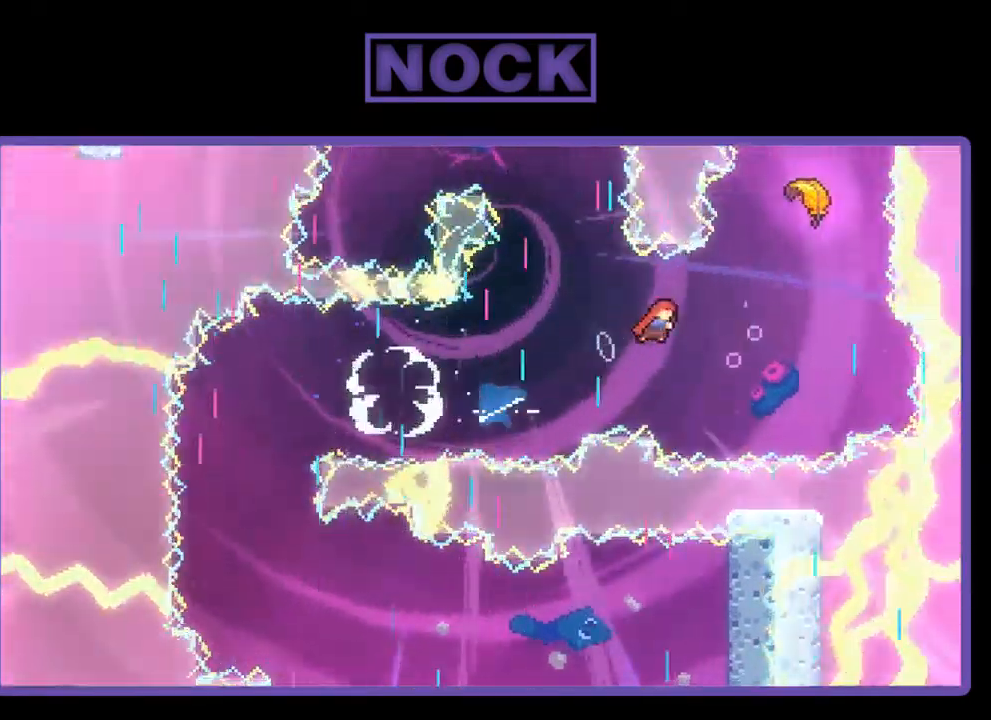
{"buttons": ["R2", "DPAD_UP"], "left_stick": "center", "events": [[267, "DPAD_UP", "down"], [300, "CIRCLE", "down"], [300, "DPAD_RIGHT", "up"], [467, "CIRCLE", "up"]]}
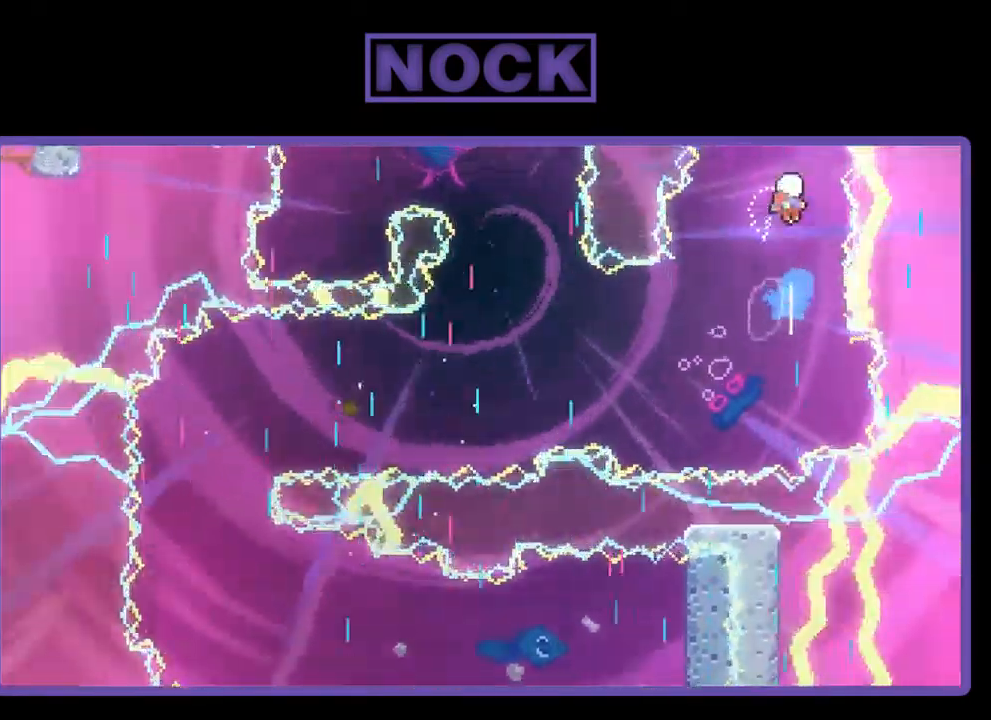
{"buttons": ["R2"], "left_stick": "down", "events": [[34, "DPAD_UP", "up"], [234, "left_stick", "down"]]}
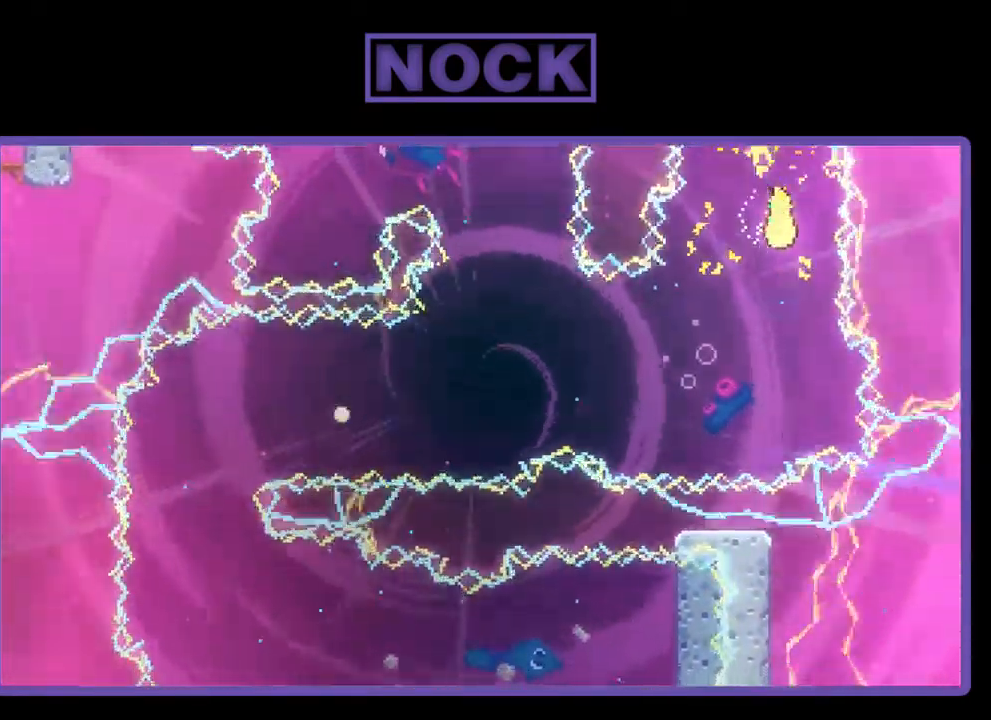
{"buttons": ["R2"], "left_stick": "left", "events": [[100, "left_stick", "down-left"], [250, "left_stick", "left"]]}
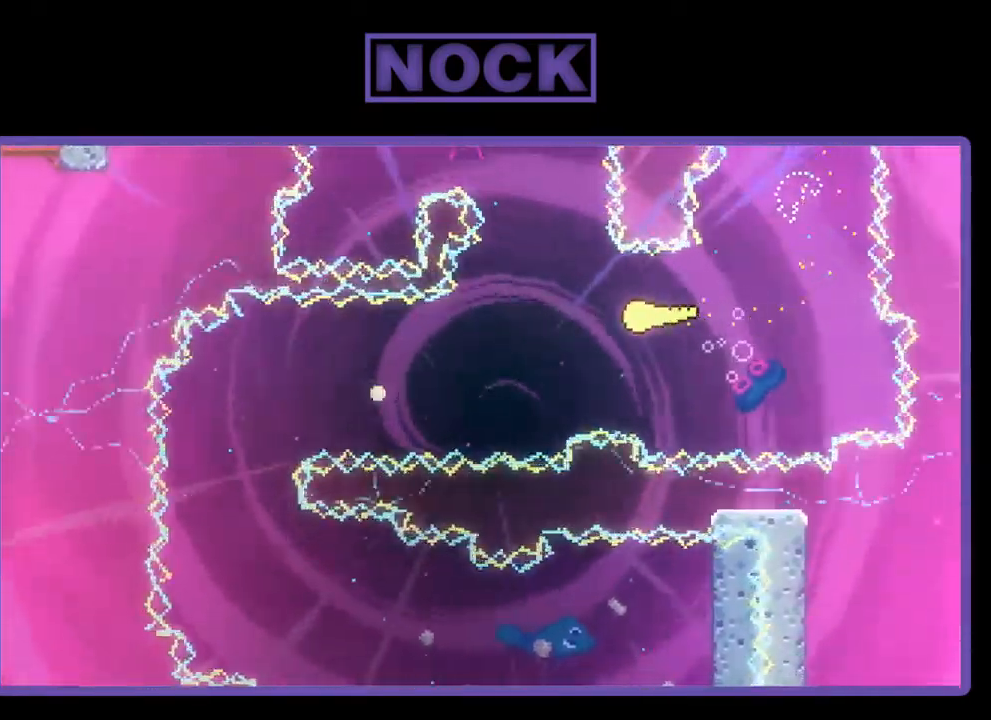
{"buttons": ["R2"], "left_stick": "left", "events": []}
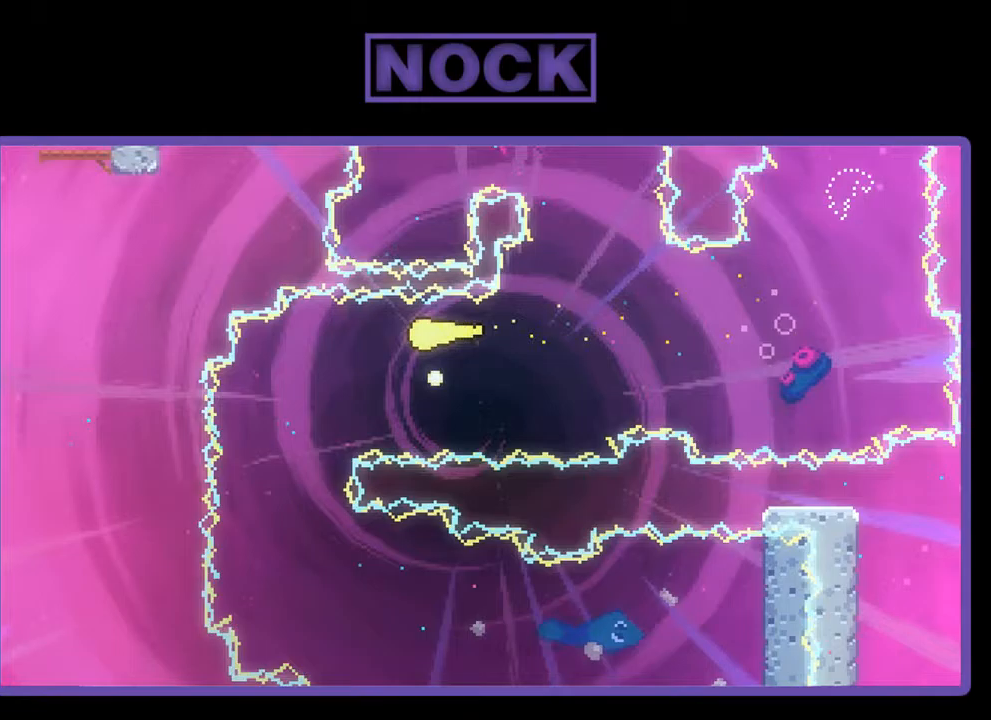
{"buttons": ["R2"], "left_stick": "down", "events": [[50, "left_stick", "down-left"], [283, "left_stick", "down"]]}
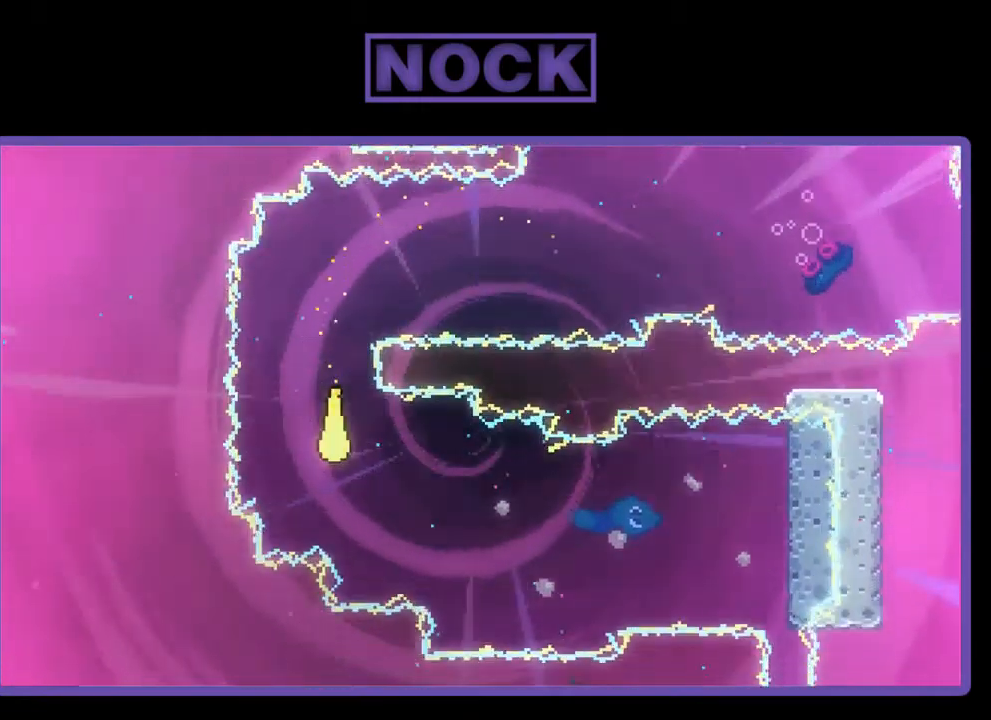
{"buttons": ["R2"], "left_stick": "right", "events": [[83, "left_stick", "down-right"], [350, "left_stick", "right"]]}
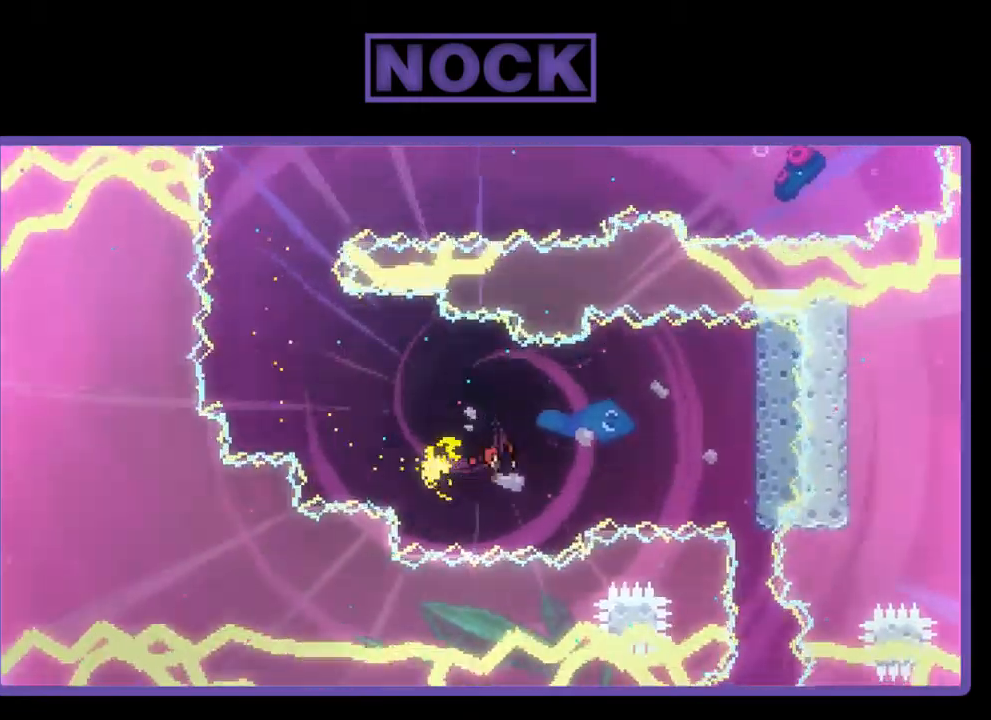
{"buttons": ["CIRCLE", "R2"], "left_stick": "up-right", "events": [[50, "left_stick", "up-right"], [250, "CIRCLE", "down"]]}
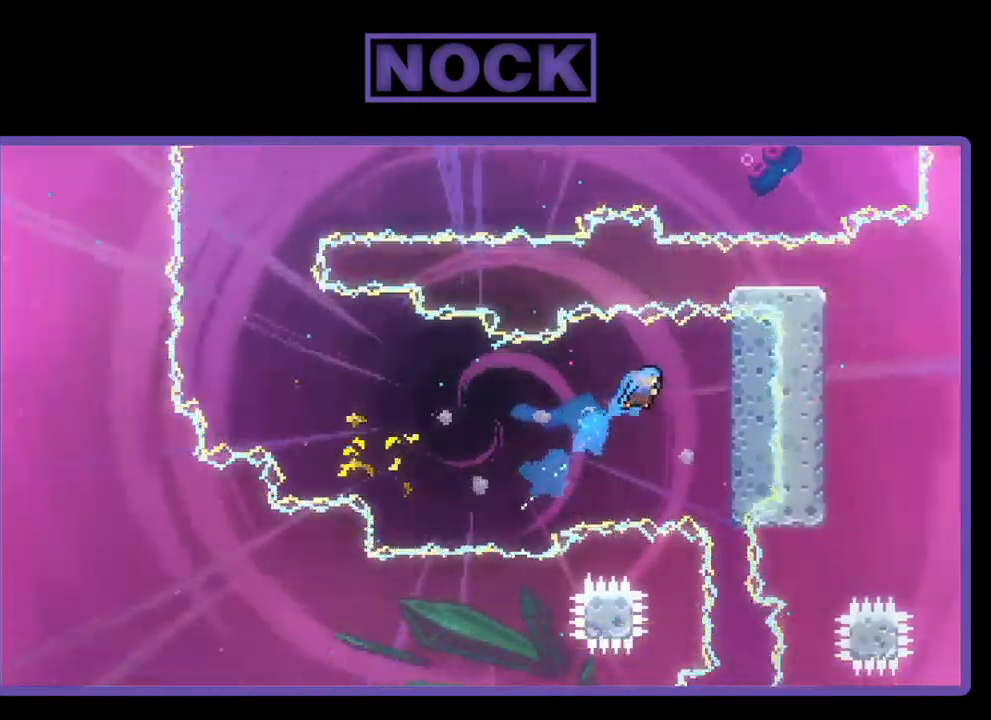
{"buttons": ["R2"], "left_stick": "center", "events": [[450, "CIRCLE", "up"], [483, "left_stick", "center"]]}
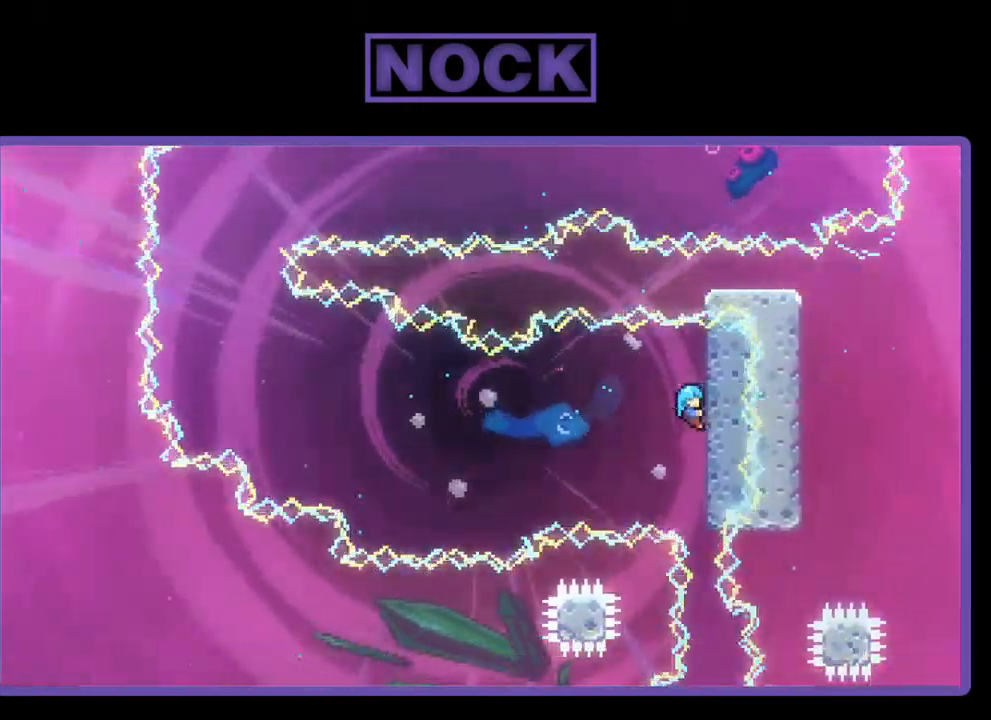
{"buttons": ["R2"], "left_stick": "center", "events": [[150, "DPAD_DOWN", "down"], [283, "DPAD_DOWN", "up"]]}
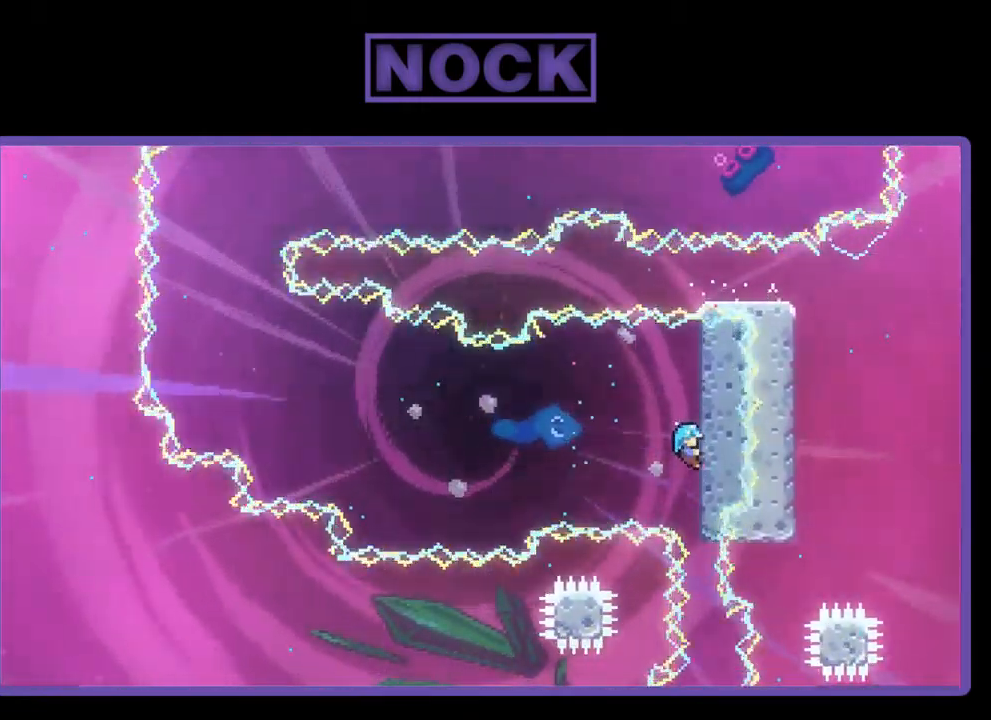
{"buttons": ["R2"], "left_stick": "center", "events": [[183, "DPAD_UP", "down"], [383, "DPAD_UP", "up"]]}
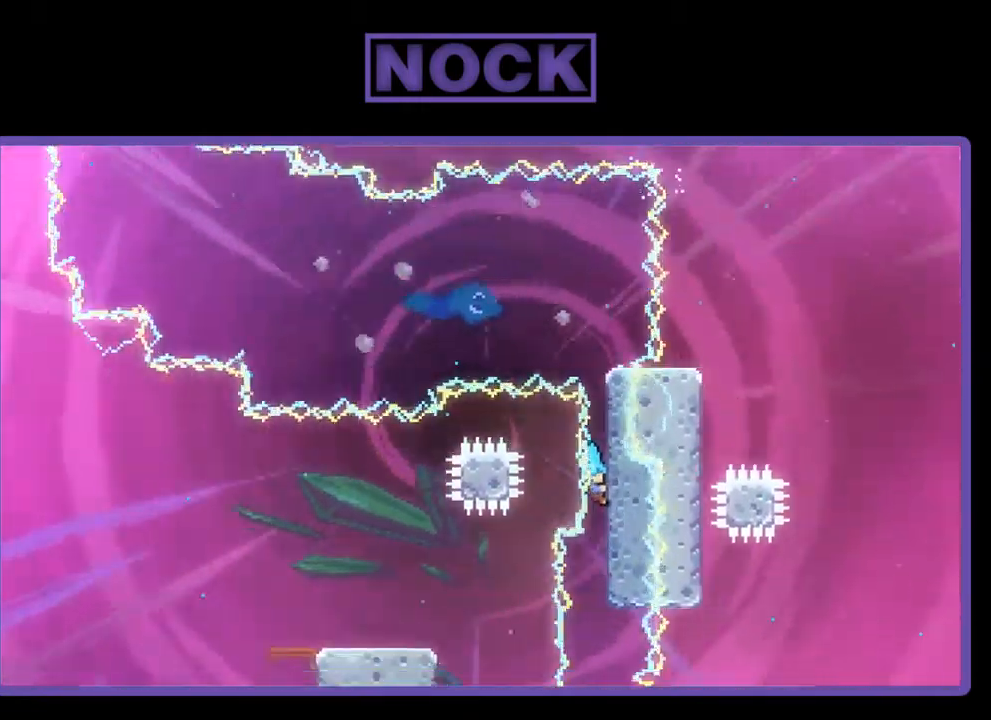
{"buttons": ["R2", "DPAD_UP"], "left_stick": "center", "events": [[50, "DPAD_UP", "down"], [183, "DPAD_UP", "up"], [483, "DPAD_UP", "down"]]}
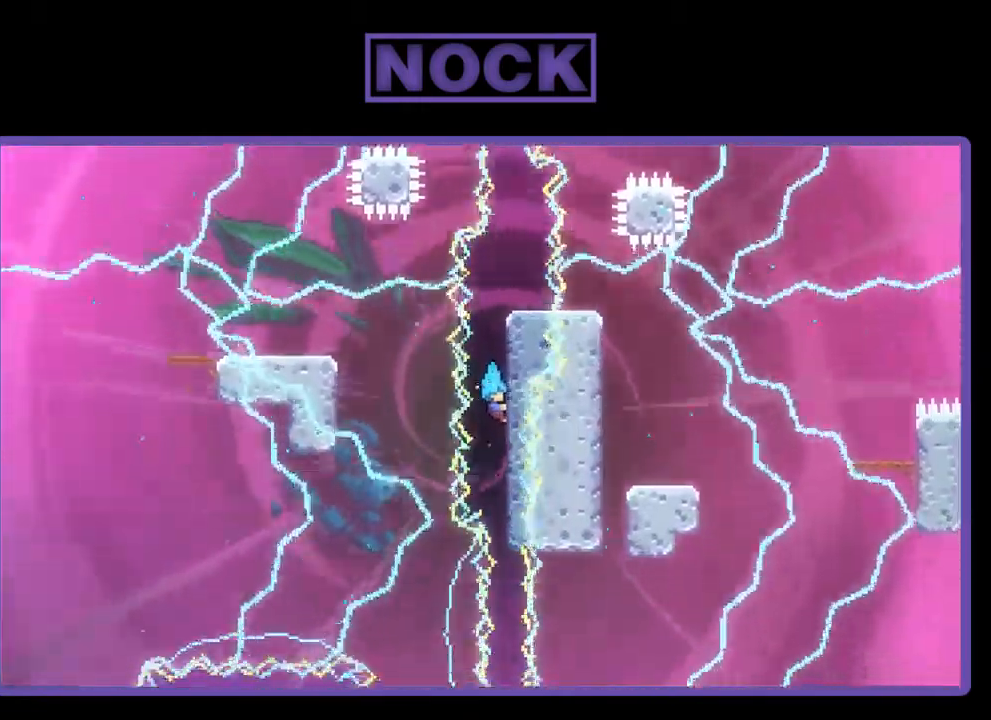
{"buttons": ["R2"], "left_stick": "center", "events": [[117, "DPAD_UP", "up"]]}
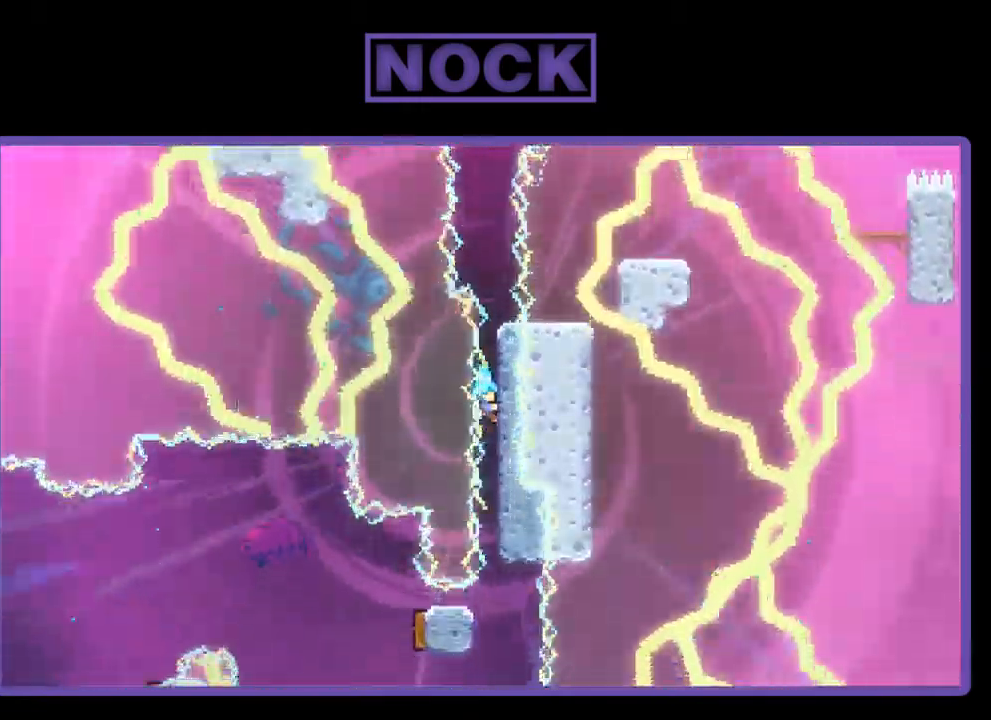
{"buttons": ["R2"], "left_stick": "center", "events": []}
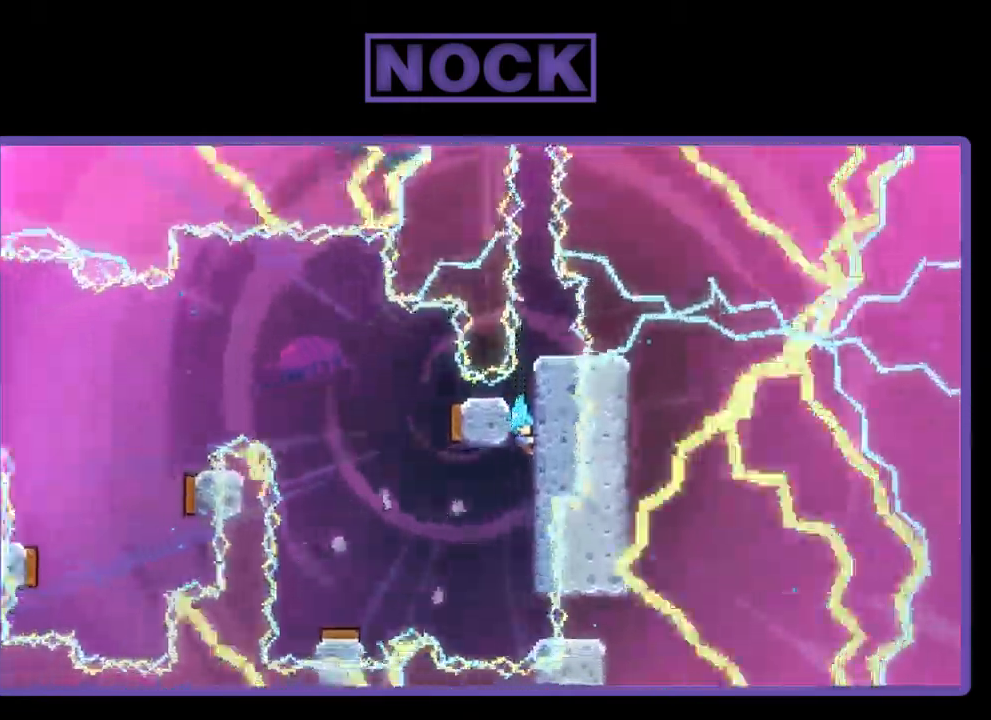
{"buttons": ["R2"], "left_stick": "center", "events": []}
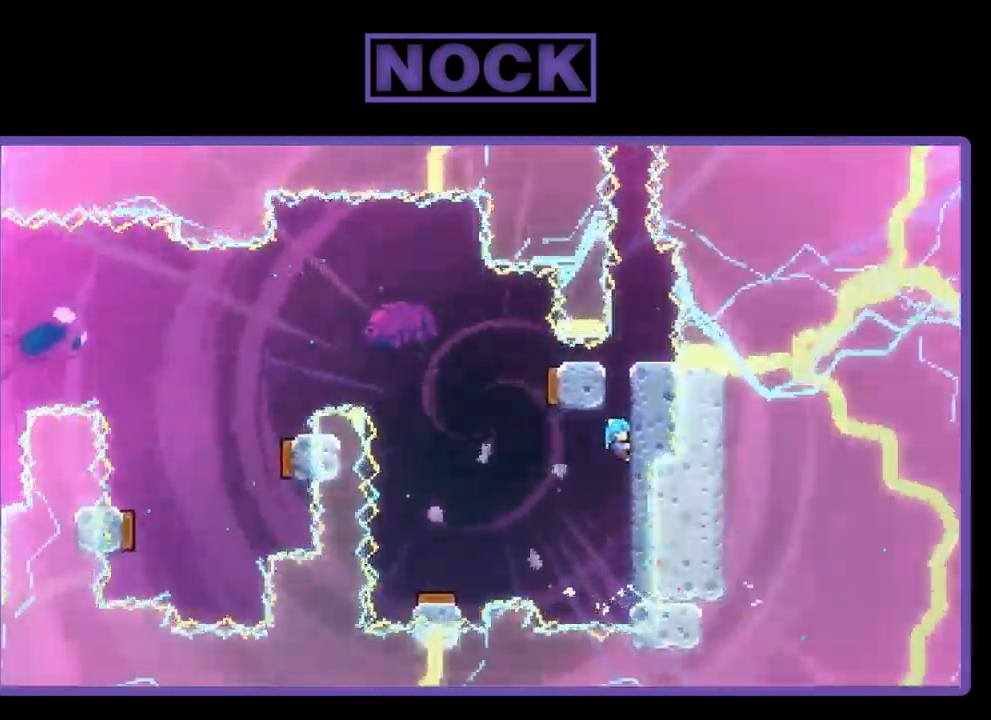
{"buttons": ["R2", "DPAD_RIGHT"], "left_stick": "center", "events": [[84, "DPAD_LEFT", "down"], [184, "CROSS", "down"], [384, "DPAD_LEFT", "up"], [484, "CROSS", "up"], [484, "DPAD_RIGHT", "down"]]}
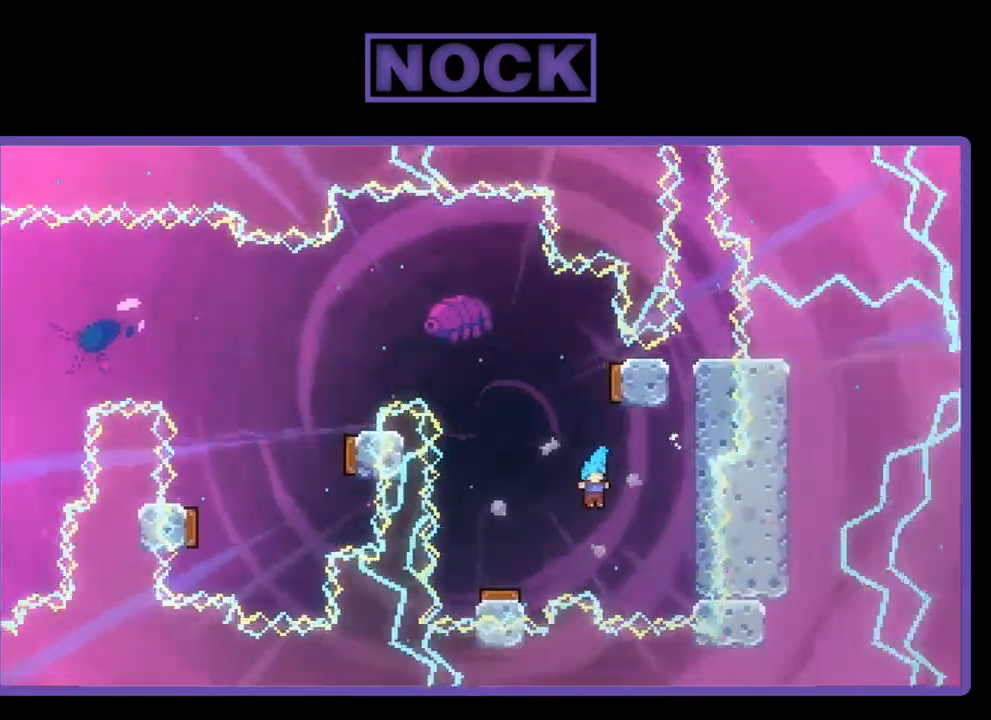
{"buttons": ["CIRCLE", "R2", "DPAD_UP"], "left_stick": "center", "events": [[84, "DPAD_UP", "down"], [150, "CIRCLE", "down"], [150, "DPAD_RIGHT", "up"], [217, "DPAD_LEFT", "down"], [384, "DPAD_LEFT", "up"]]}
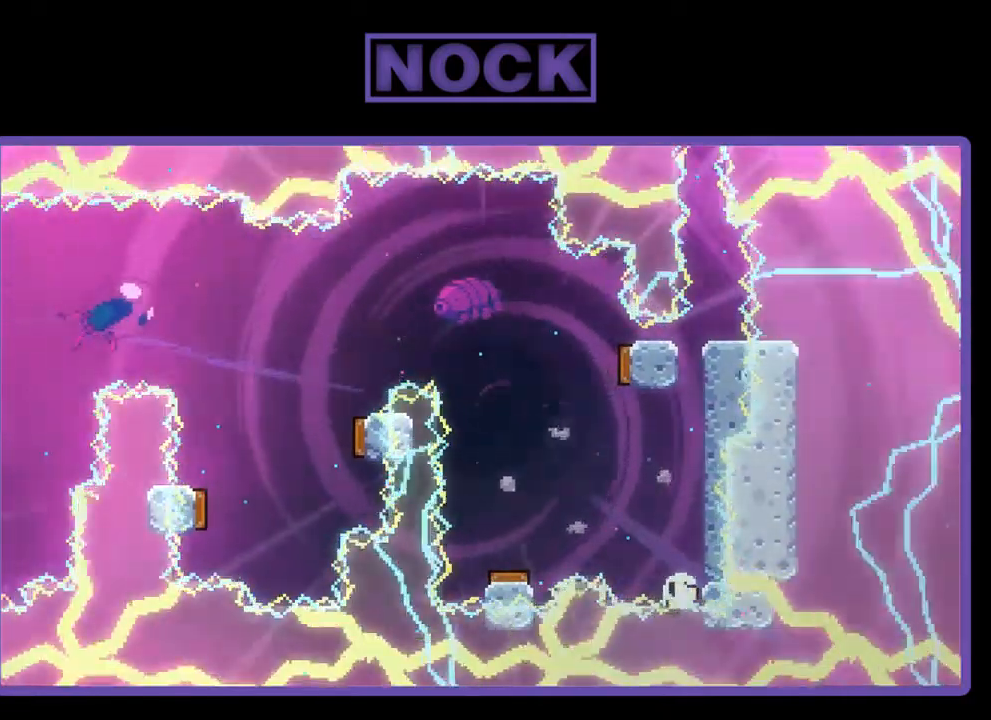
{"buttons": [], "left_stick": "center", "events": [[17, "DPAD_LEFT", "down"], [184, "CIRCLE", "up"], [217, "DPAD_LEFT", "up"], [217, "DPAD_UP", "up"], [217, "R2", "up"]]}
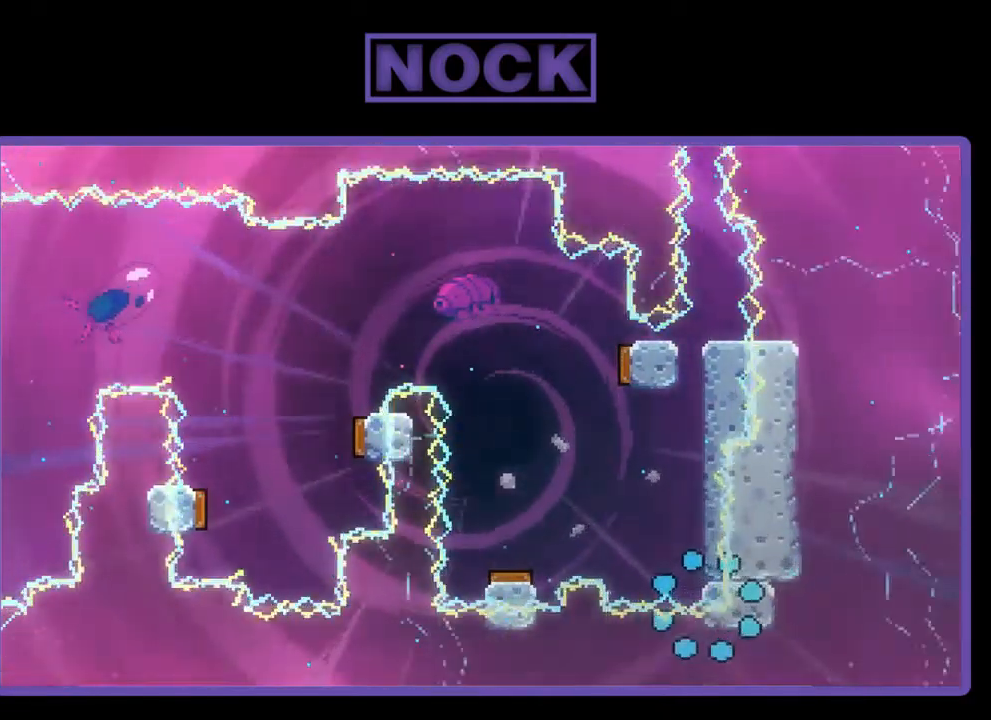
{"buttons": [], "left_stick": "center", "events": []}